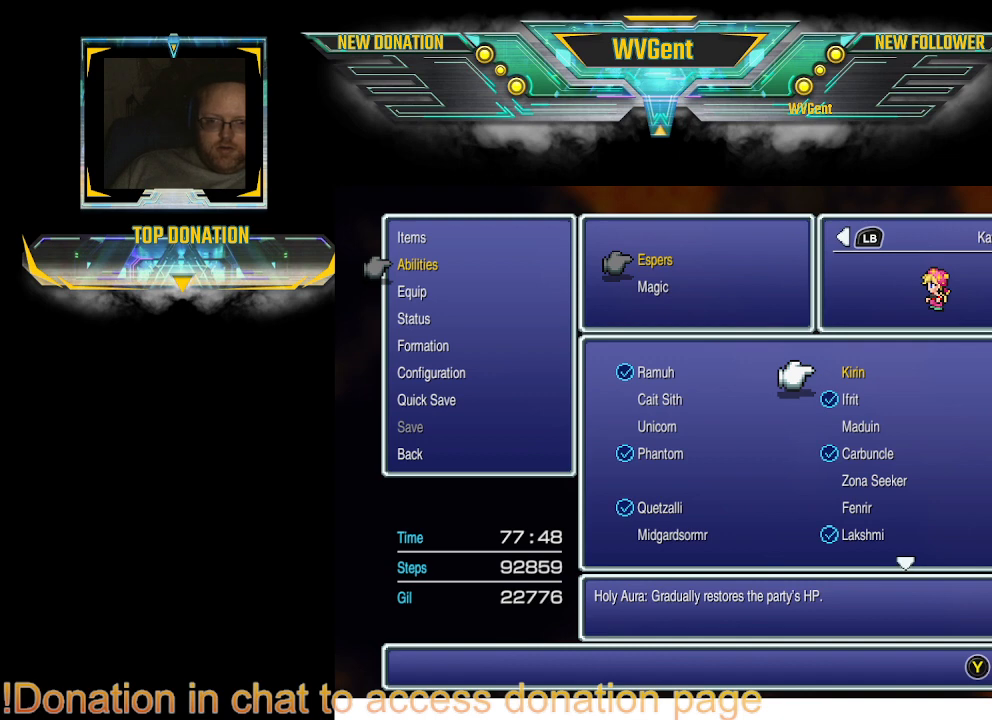
Gameplay with a controller (PlayStation layout); each line is a JSON object with the inputs held at the frame after it. "events" lists button and stick changes between this image and that frame as [ms after this image, input, new state], when the widget could be followed in between. Not read: L1 L3 R3.
{"buttons": [], "left_stick": "center", "right_stick": "center", "events": []}
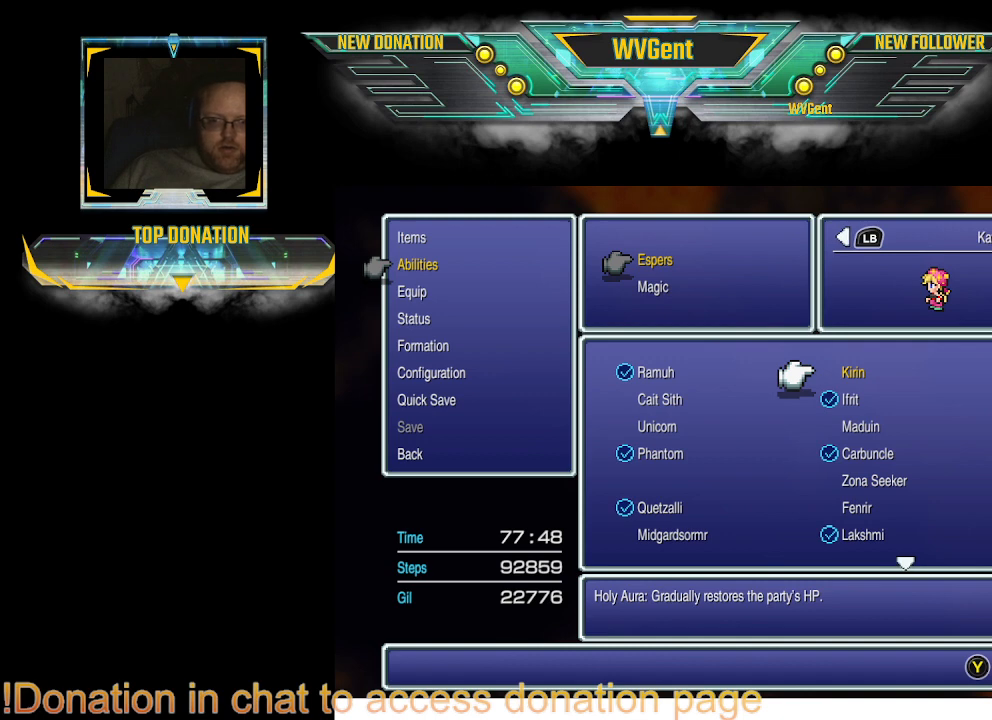
{"buttons": [], "left_stick": "center", "right_stick": "center", "events": []}
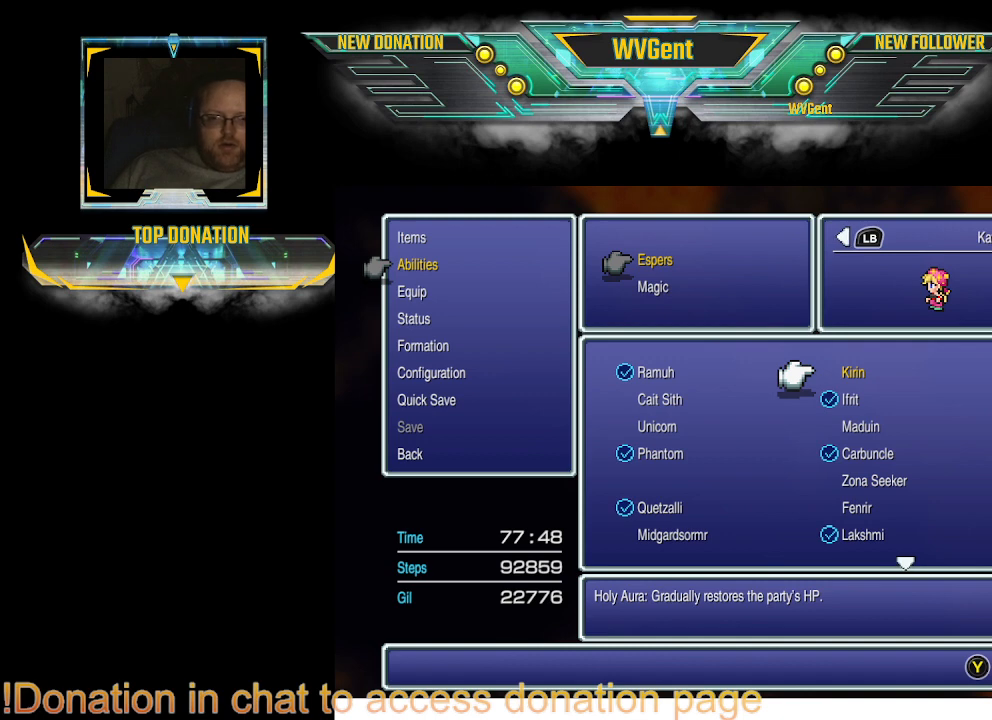
{"buttons": [], "left_stick": "center", "right_stick": "center", "events": []}
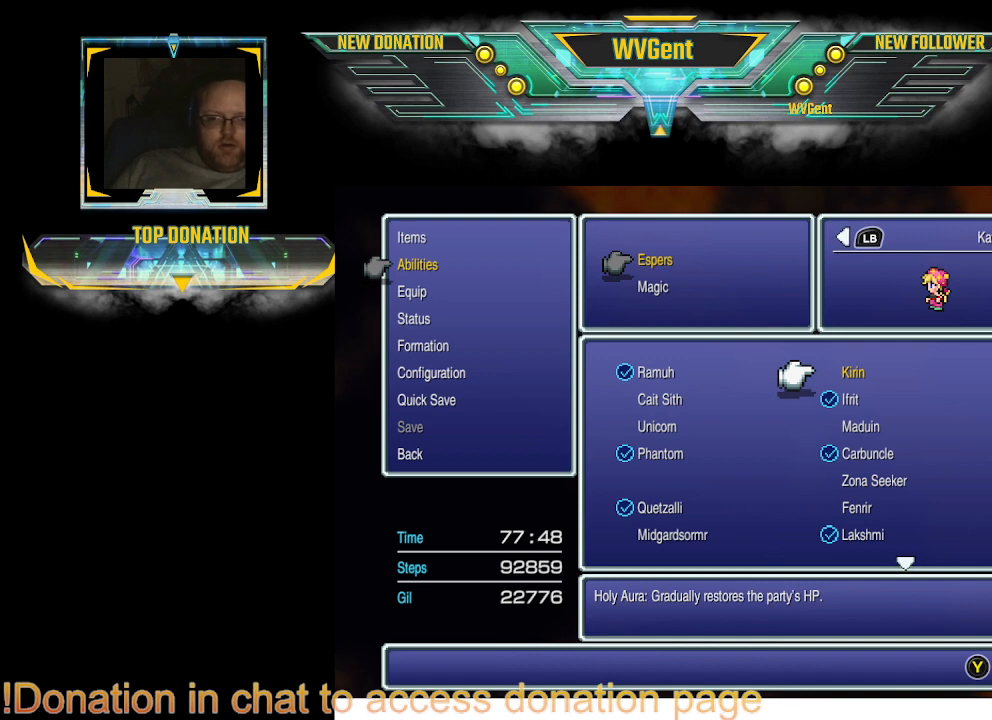
{"buttons": [], "left_stick": "center", "right_stick": "center", "events": [[67, "DPAD_DOWN", "down"], [133, "DPAD_DOWN", "up"], [233, "DPAD_DOWN", "down"], [333, "DPAD_DOWN", "up"], [400, "DPAD_DOWN", "down"], [500, "DPAD_DOWN", "up"]]}
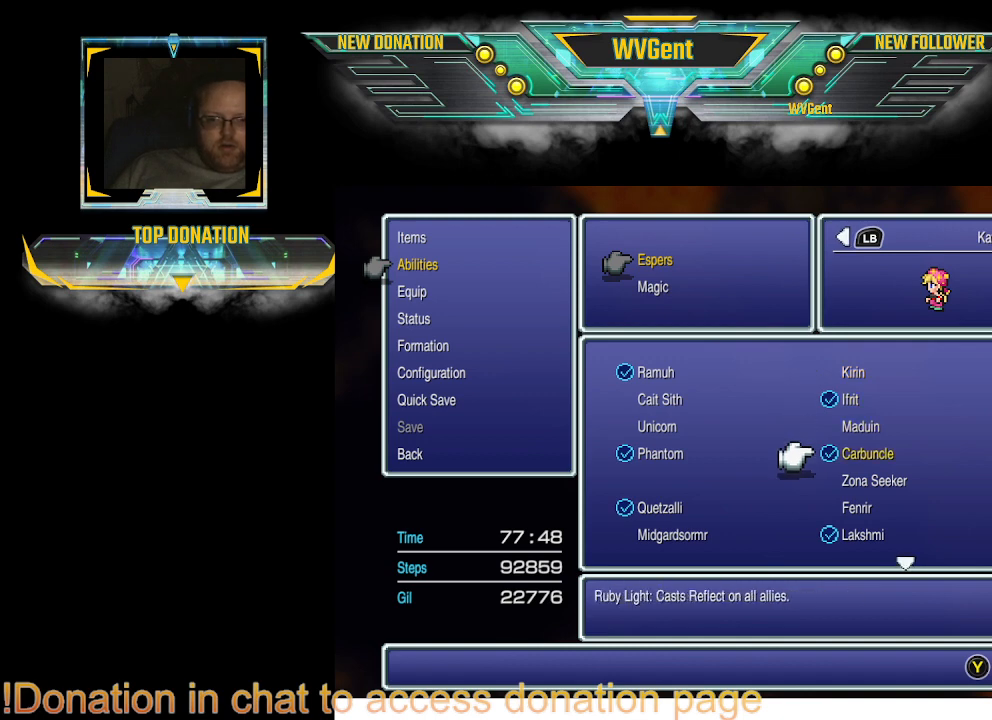
{"buttons": ["DPAD_DOWN"], "left_stick": "center", "right_stick": "center", "events": [[67, "DPAD_DOWN", "down"], [167, "DPAD_DOWN", "up"], [467, "DPAD_DOWN", "down"]]}
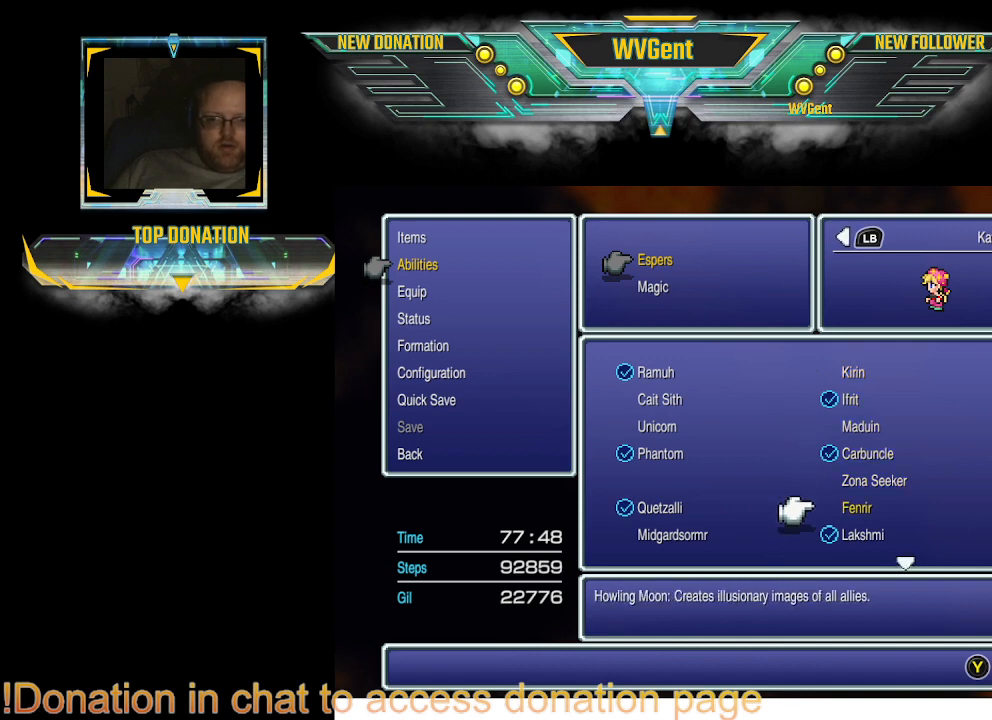
{"buttons": [], "left_stick": "center", "right_stick": "center", "events": [[100, "DPAD_DOWN", "up"], [300, "DPAD_RIGHT", "down"], [400, "DPAD_RIGHT", "up"]]}
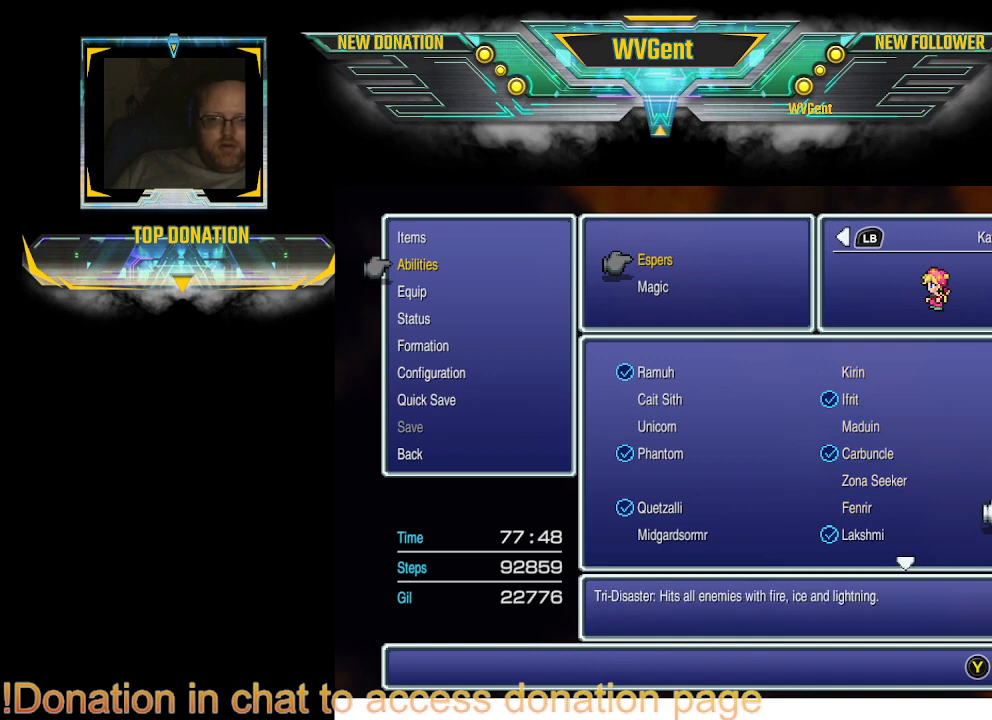
{"buttons": [], "left_stick": "center", "right_stick": "center", "events": [[100, "CROSS", "down"], [200, "CROSS", "up"]]}
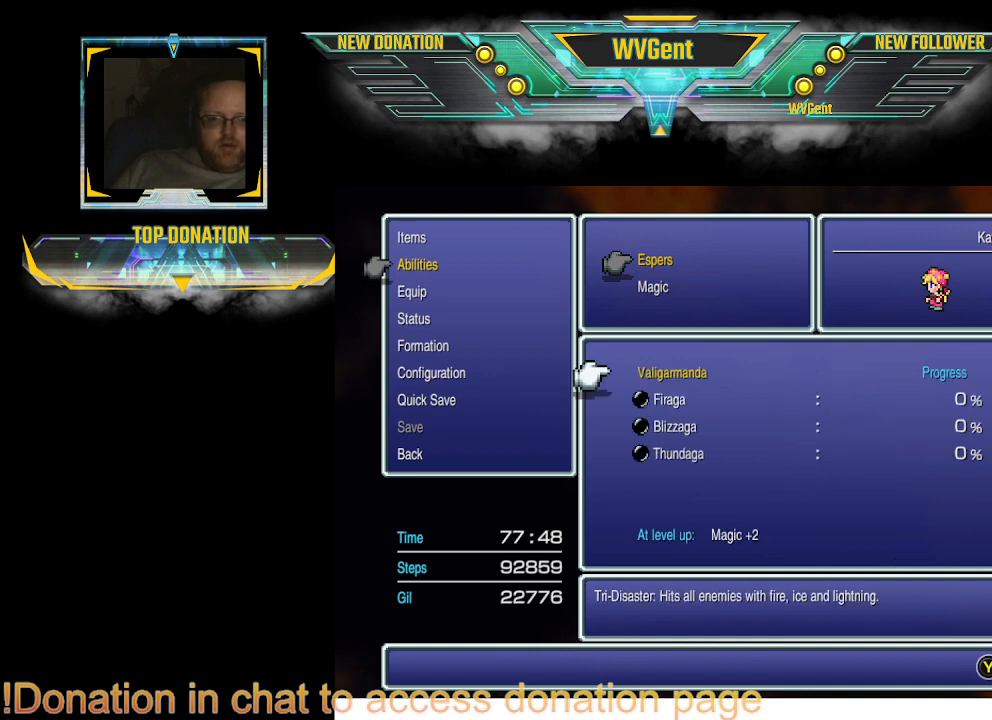
{"buttons": [], "left_stick": "center", "right_stick": "center", "events": []}
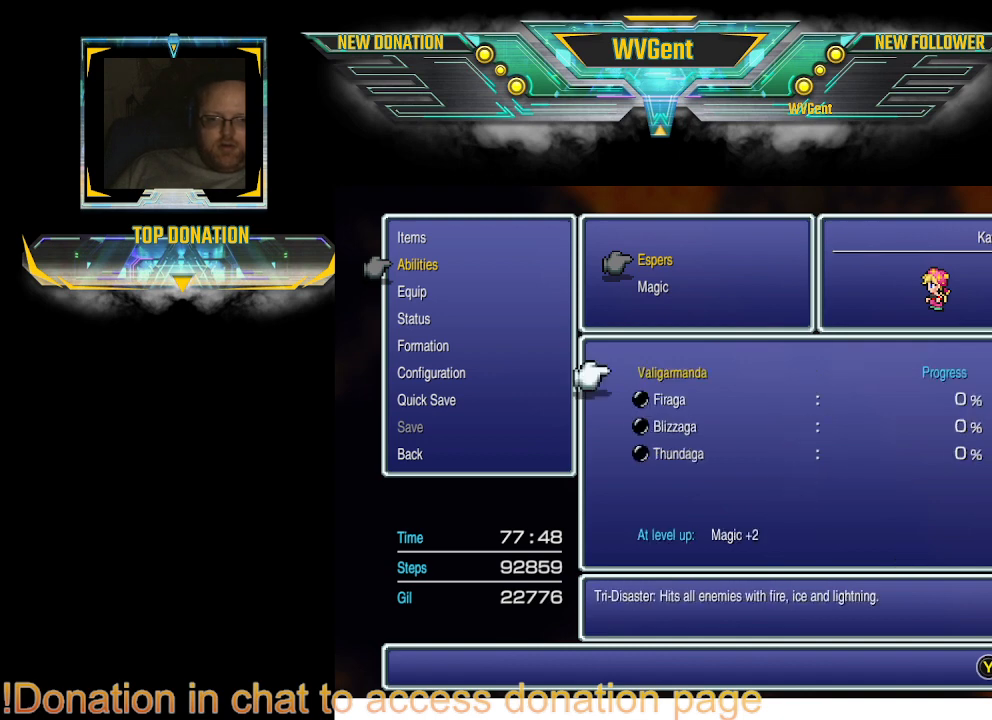
{"buttons": [], "left_stick": "center", "right_stick": "center", "events": []}
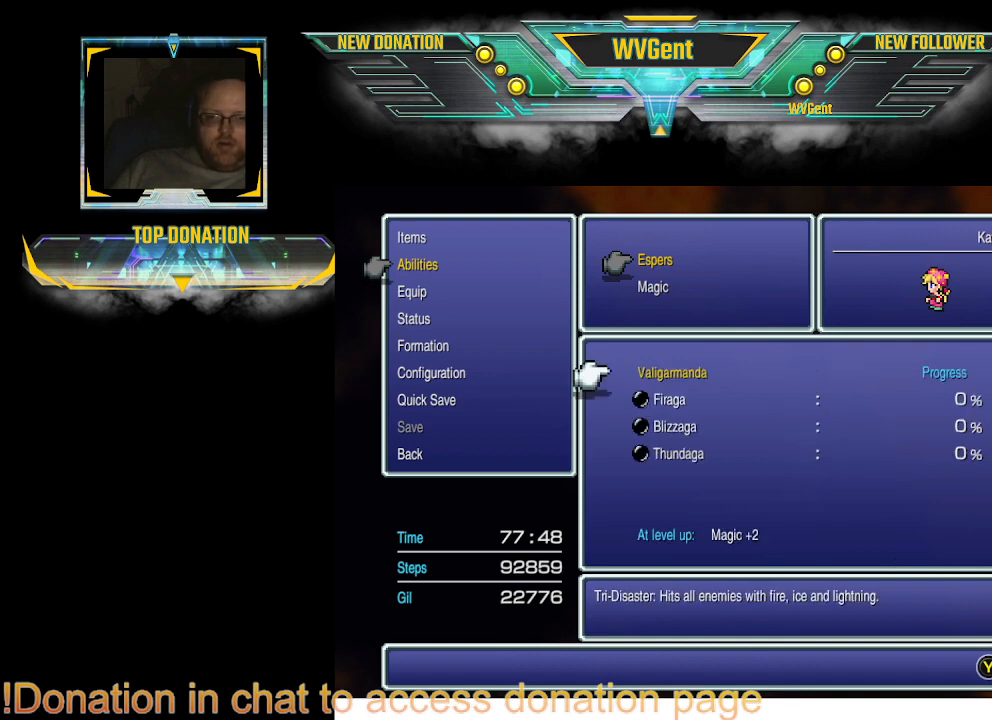
{"buttons": [], "left_stick": "center", "right_stick": "center", "events": []}
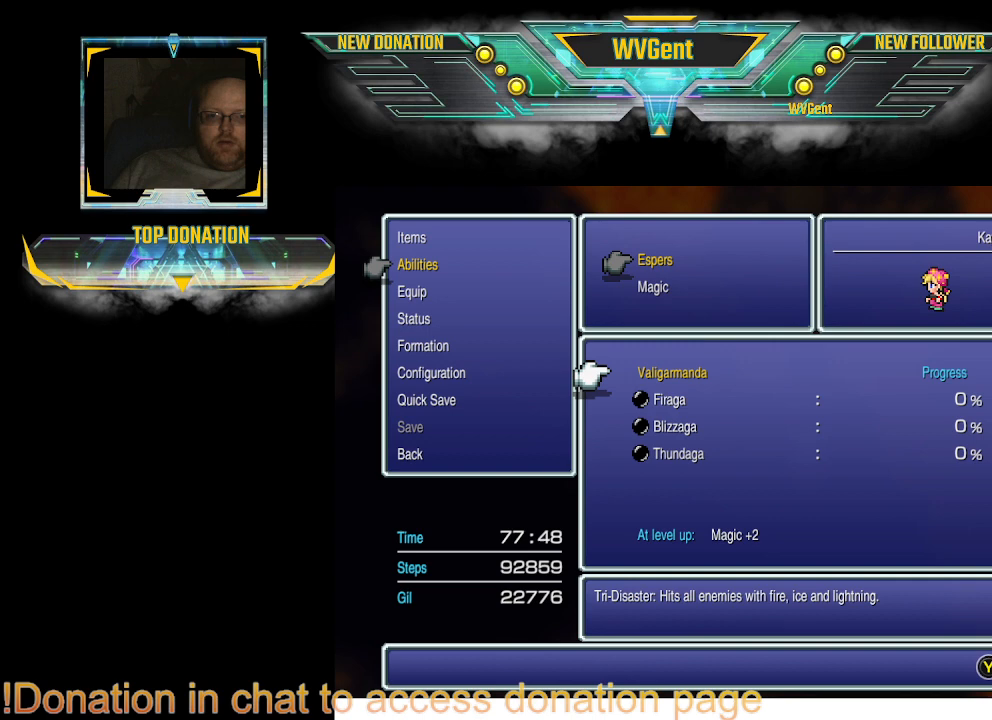
{"buttons": [], "left_stick": "center", "right_stick": "center", "events": [[200, "CIRCLE", "down"], [300, "CIRCLE", "up"]]}
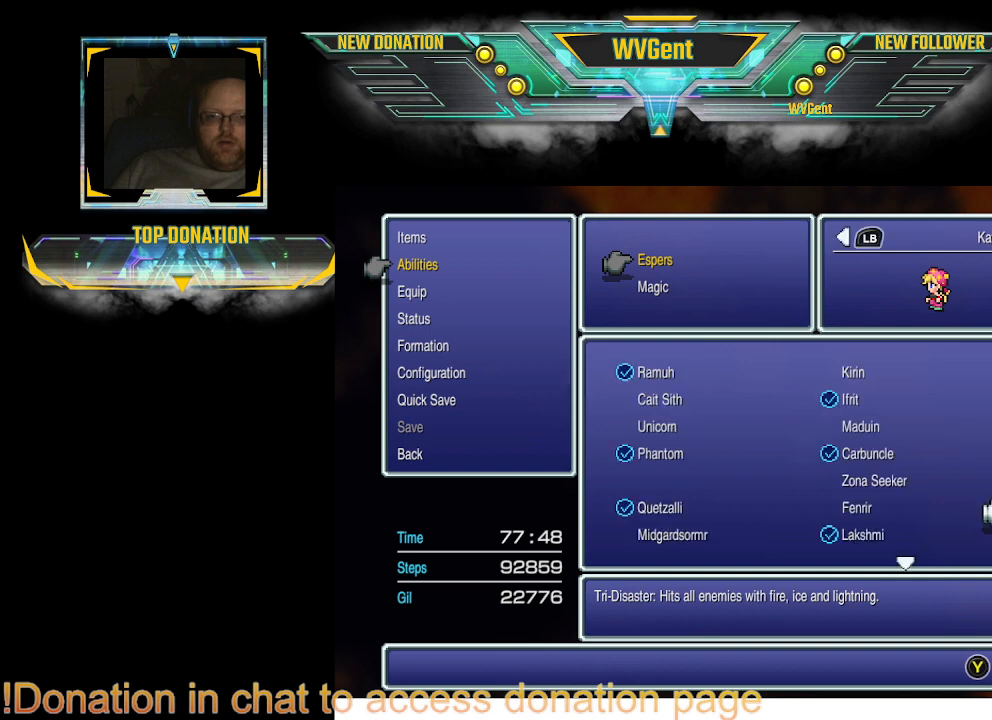
{"buttons": [], "left_stick": "center", "right_stick": "center", "events": []}
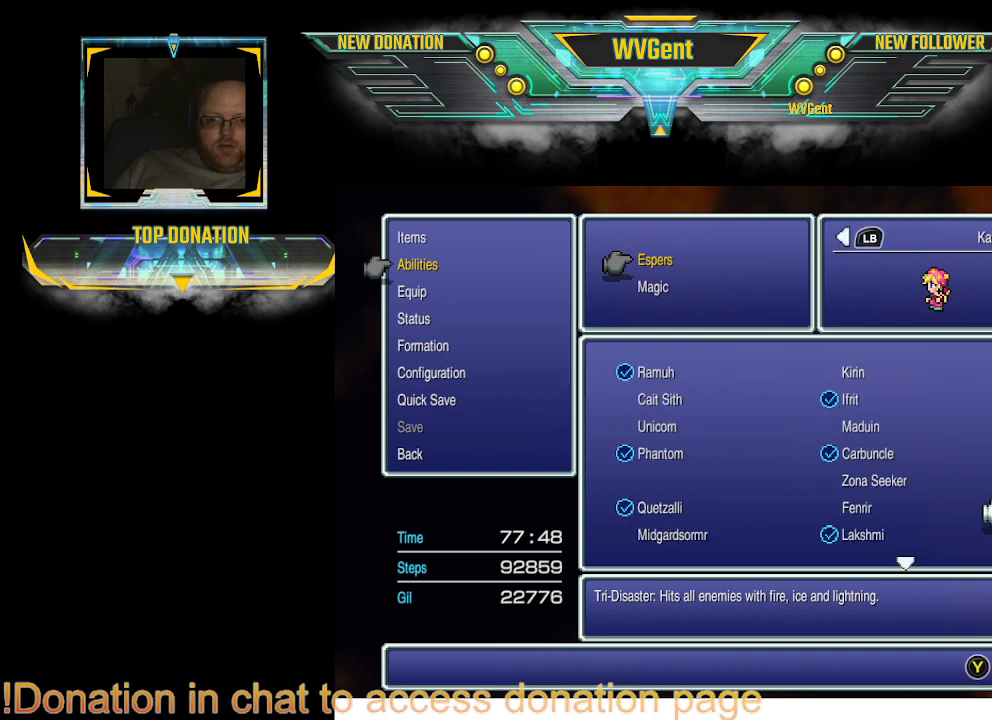
{"buttons": [], "left_stick": "center", "right_stick": "center", "events": [[67, "DPAD_LEFT", "down"], [167, "DPAD_LEFT", "up"], [267, "DPAD_LEFT", "down"], [400, "DPAD_LEFT", "up"]]}
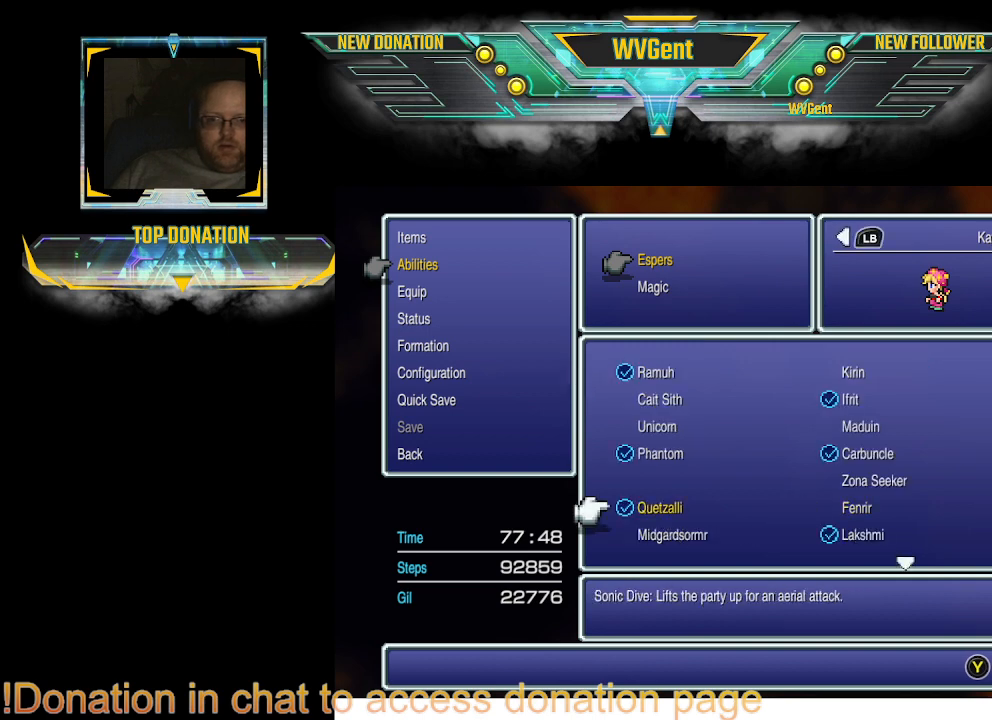
{"buttons": ["CROSS"], "left_stick": "center", "right_stick": "center", "events": [[100, "DPAD_DOWN", "down"], [233, "DPAD_DOWN", "up"], [500, "CROSS", "down"]]}
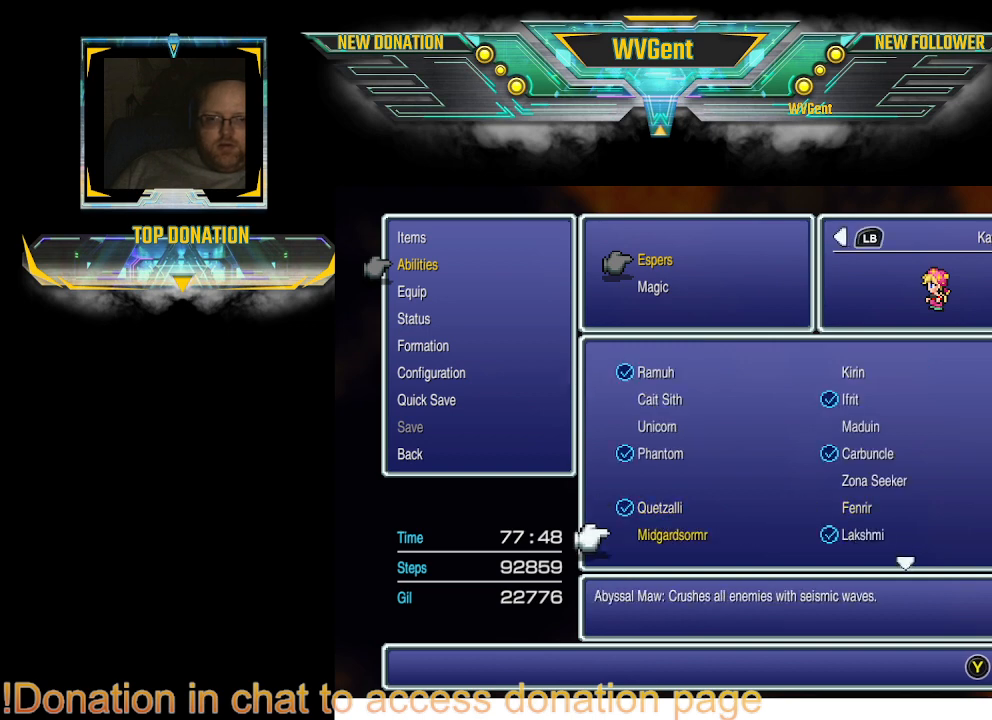
{"buttons": [], "left_stick": "center", "right_stick": "center", "events": [[100, "CROSS", "up"]]}
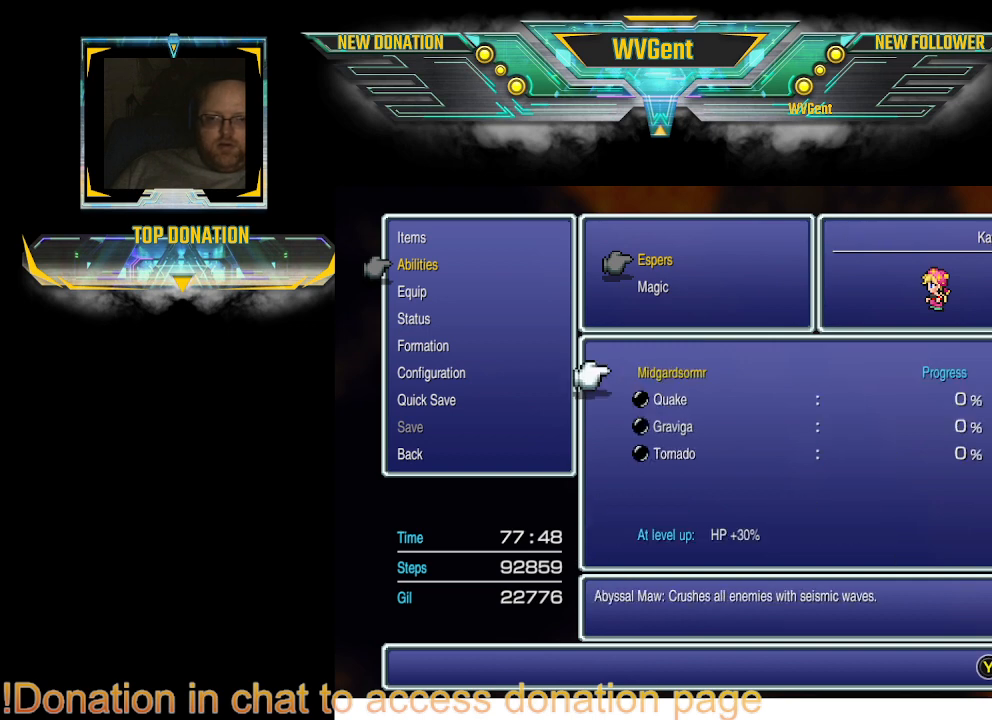
{"buttons": [], "left_stick": "center", "right_stick": "center", "events": []}
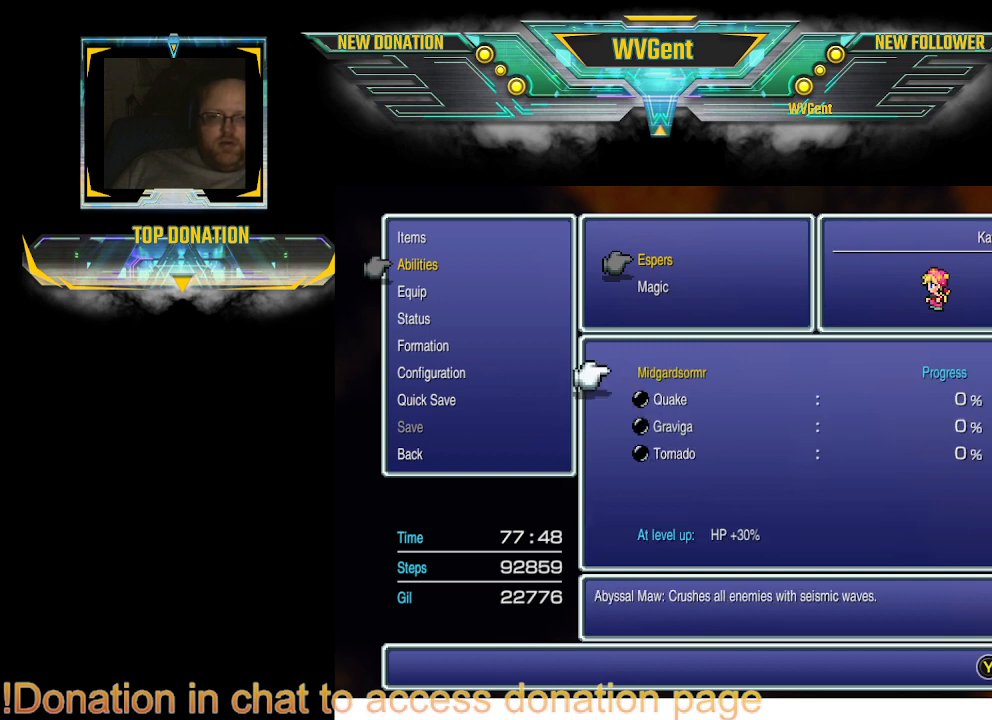
{"buttons": [], "left_stick": "center", "right_stick": "center", "events": []}
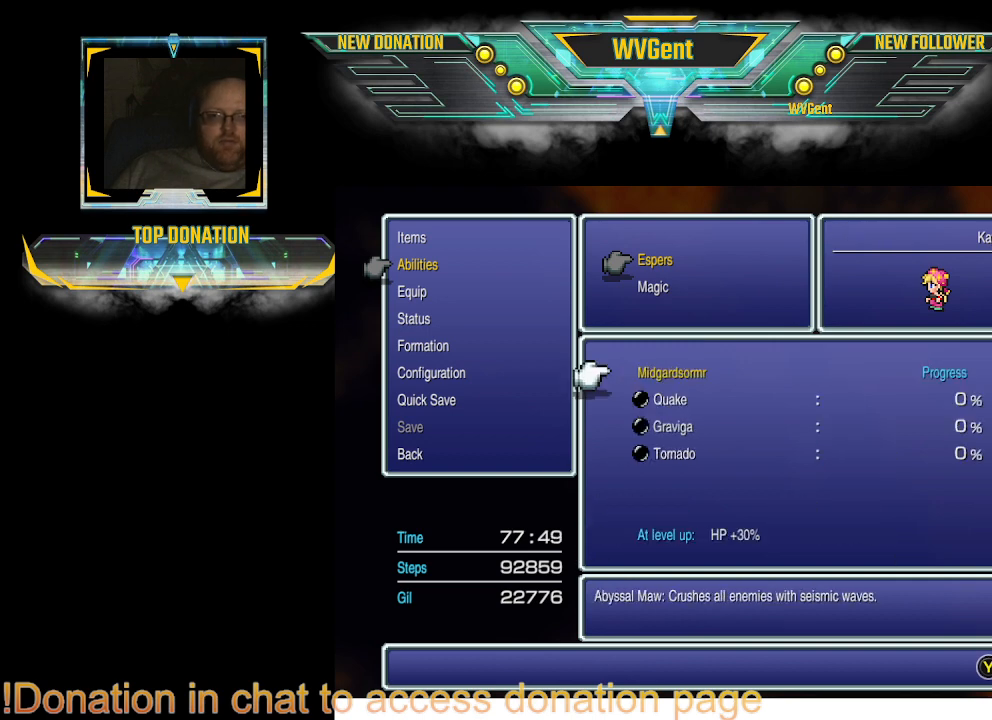
{"buttons": [], "left_stick": "center", "right_stick": "center", "events": [[100, "CIRCLE", "down"], [233, "CIRCLE", "up"]]}
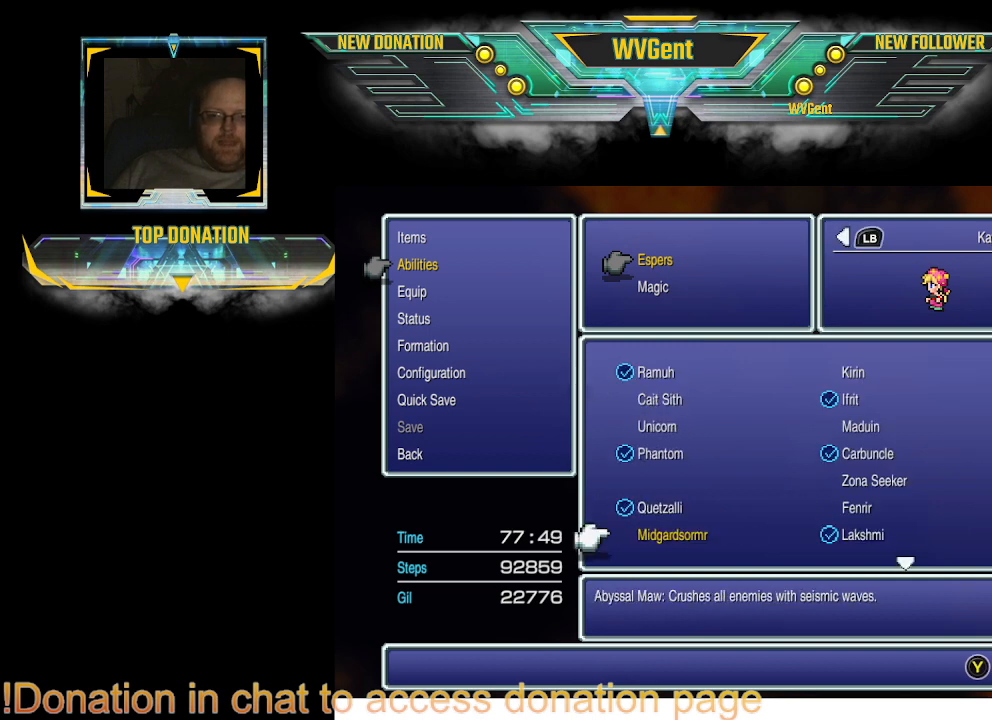
{"buttons": ["DPAD_UP"], "left_stick": "center", "right_stick": "center", "events": [[100, "DPAD_RIGHT", "down"], [200, "DPAD_RIGHT", "up"], [433, "DPAD_UP", "down"]]}
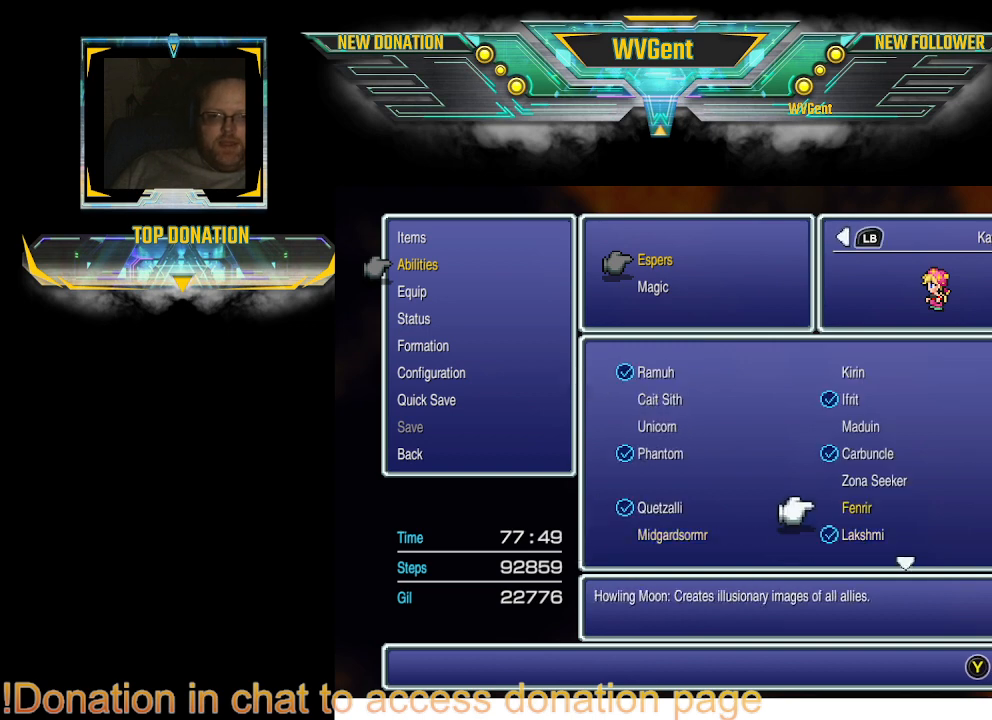
{"buttons": [], "left_stick": "center", "right_stick": "center", "events": [[33, "DPAD_UP", "up"], [200, "CROSS", "down"], [300, "CROSS", "up"]]}
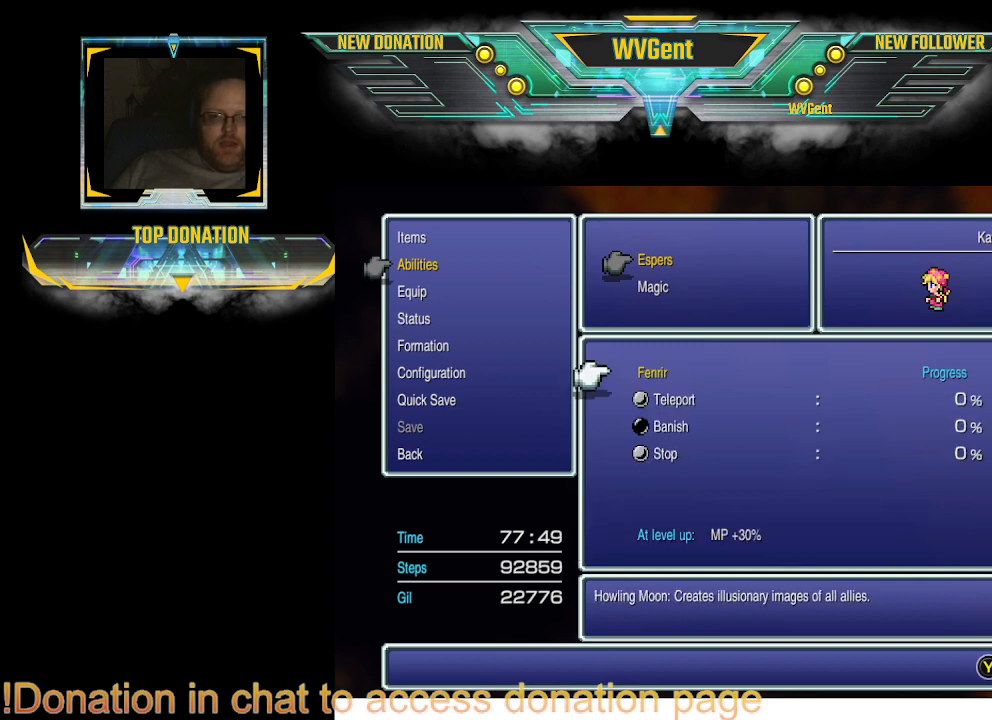
{"buttons": [], "left_stick": "center", "right_stick": "center", "events": []}
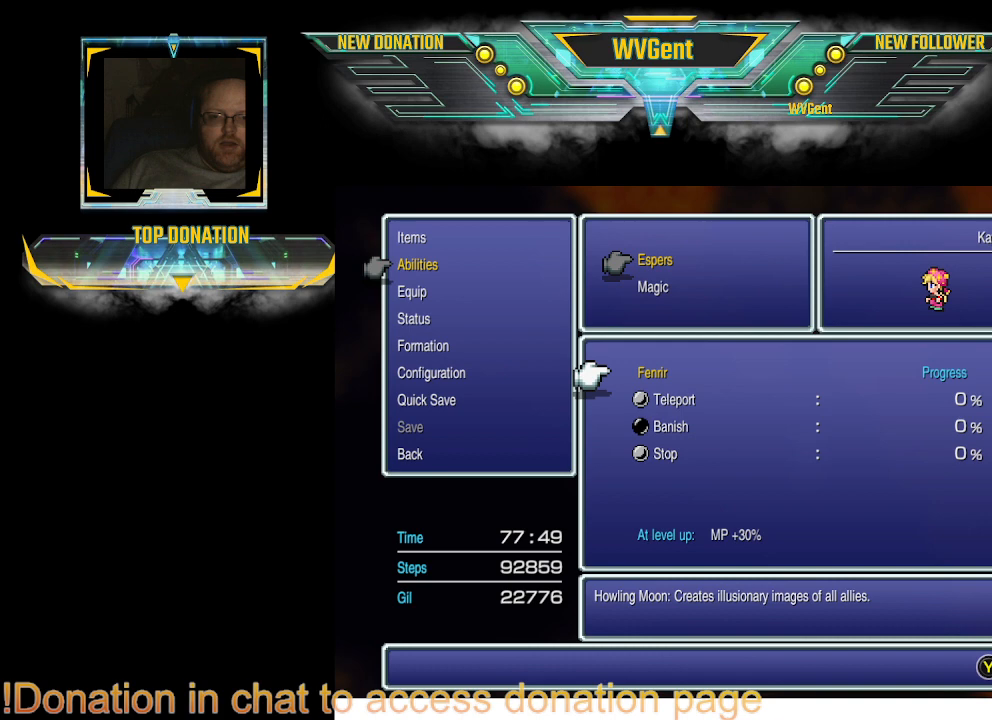
{"buttons": [], "left_stick": "center", "right_stick": "center", "events": []}
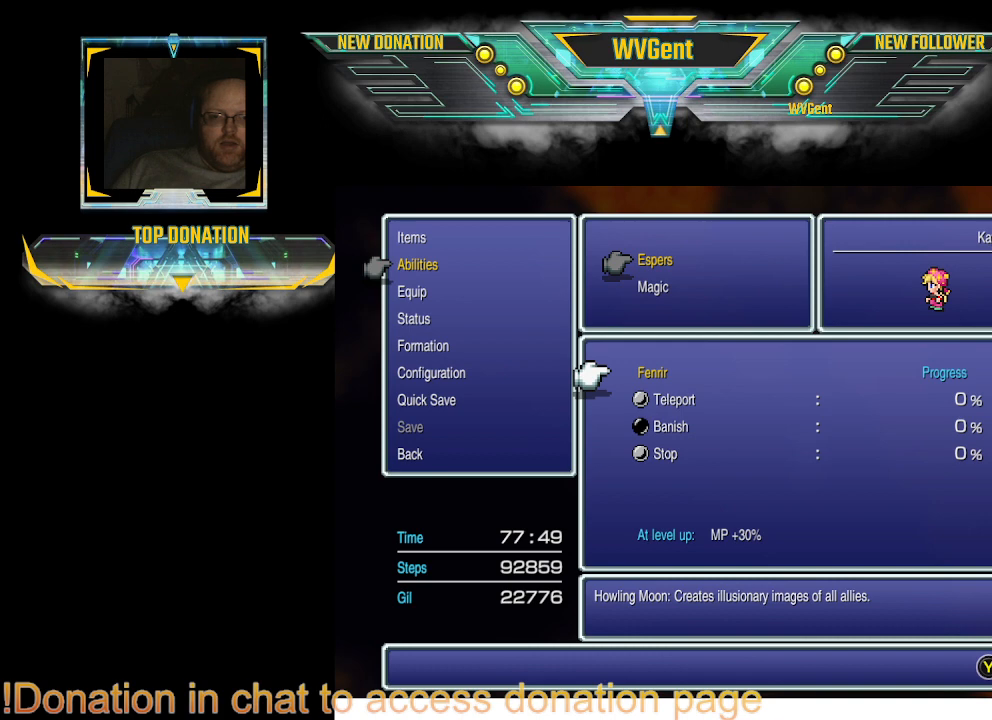
{"buttons": [], "left_stick": "center", "right_stick": "center", "events": [[33, "CROSS", "down"], [167, "CROSS", "up"]]}
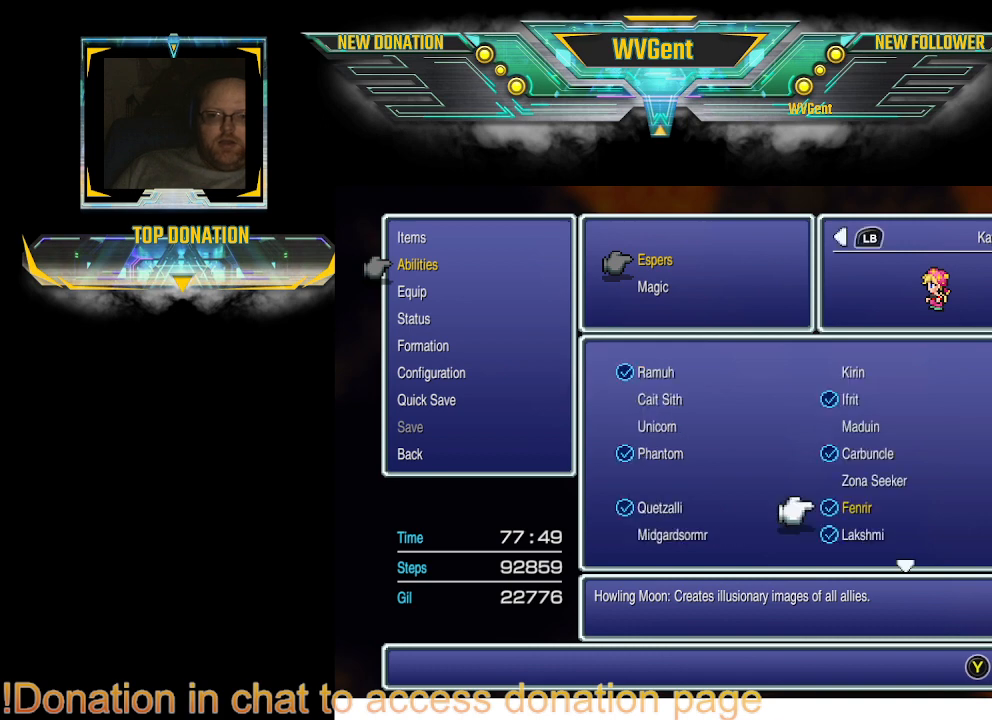
{"buttons": [], "left_stick": "center", "right_stick": "center", "events": []}
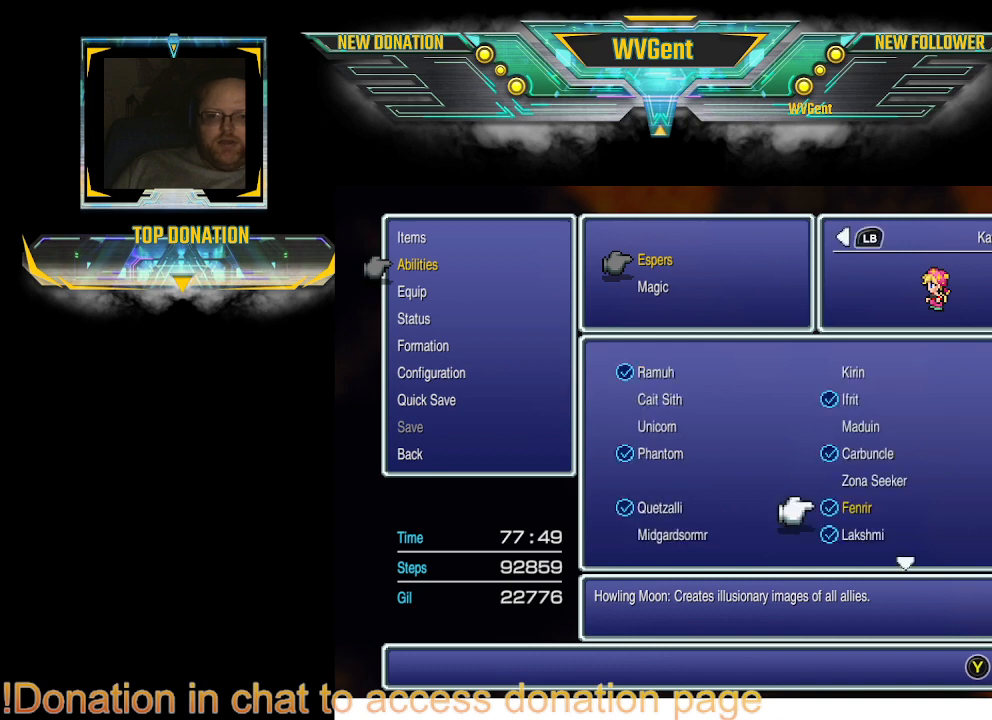
{"buttons": [], "left_stick": "center", "right_stick": "center", "events": []}
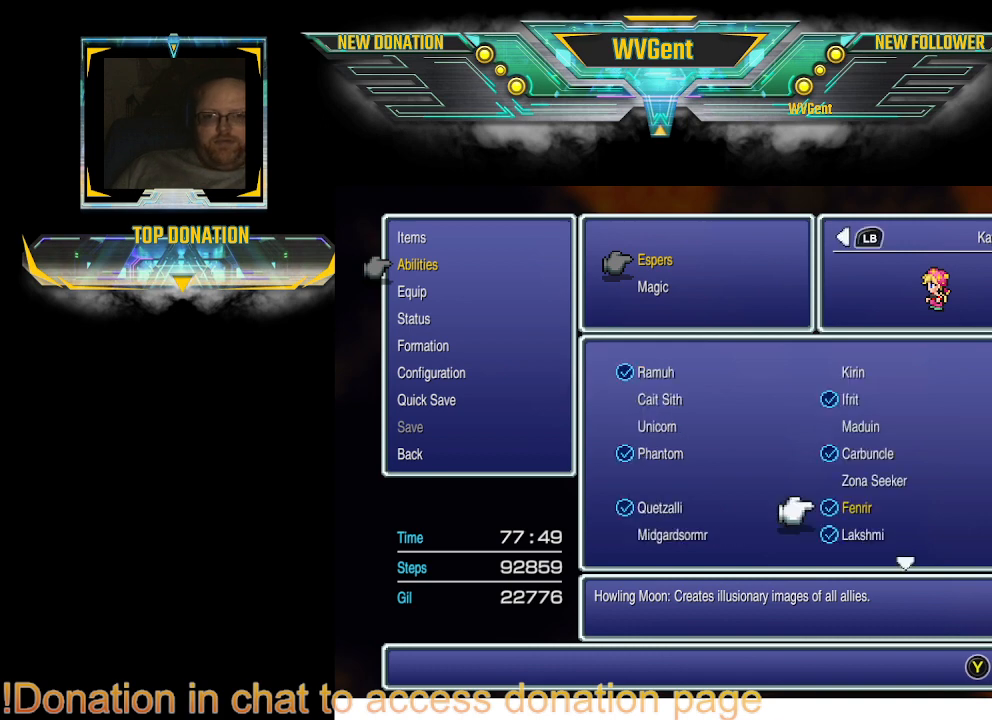
{"buttons": [], "left_stick": "center", "right_stick": "center", "events": [[300, "R1", "down"], [433, "R1", "up"]]}
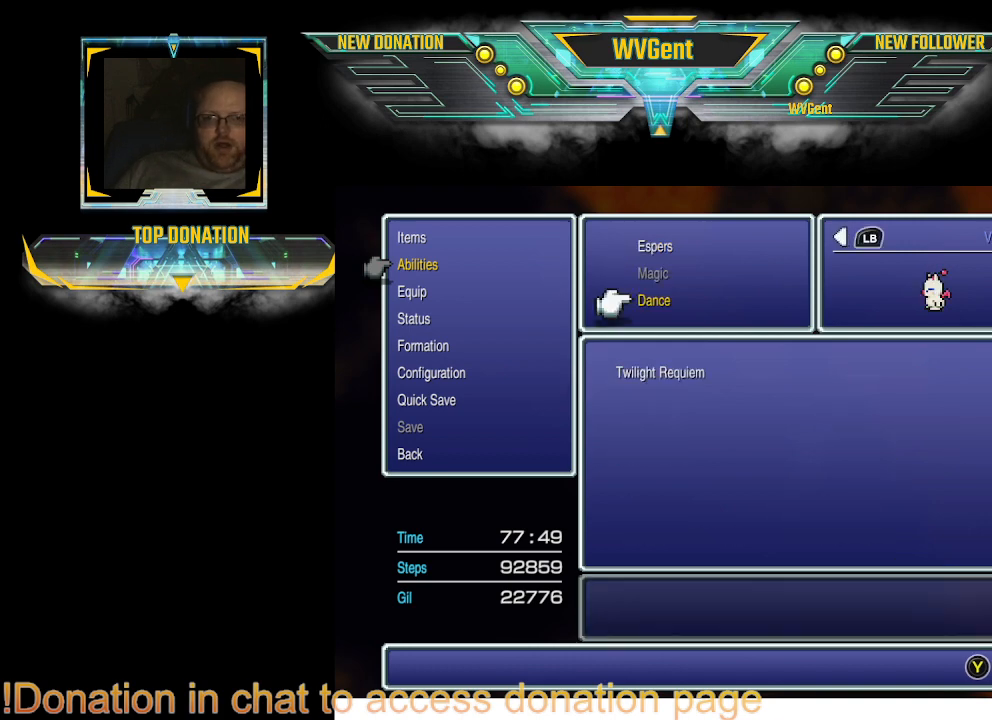
{"buttons": [], "left_stick": "center", "right_stick": "center", "events": []}
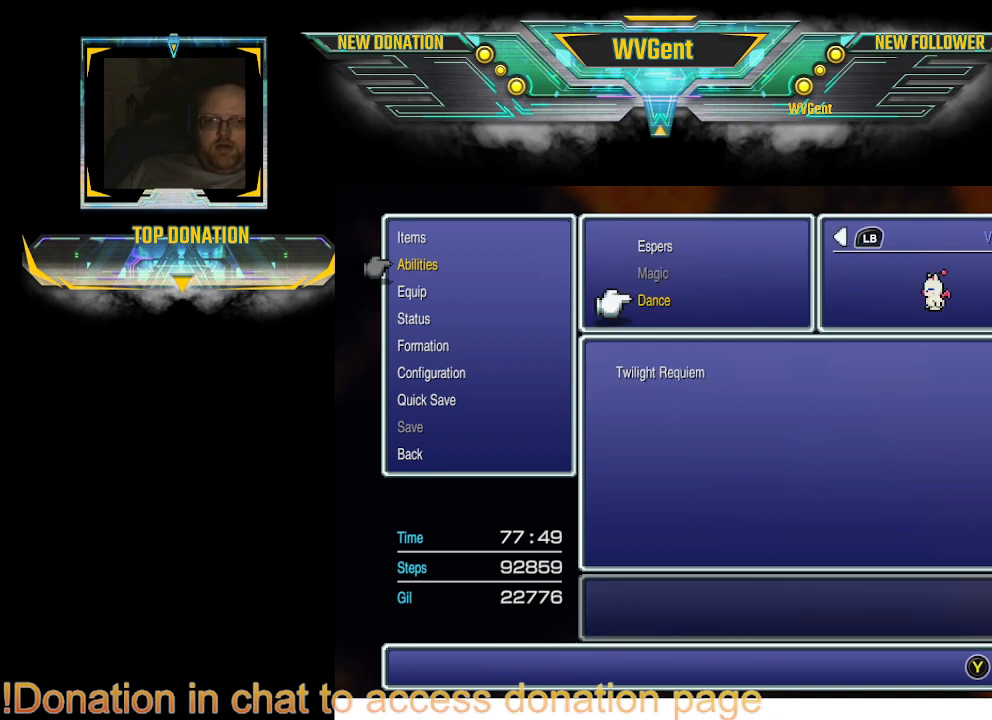
{"buttons": [], "left_stick": "center", "right_stick": "center", "events": []}
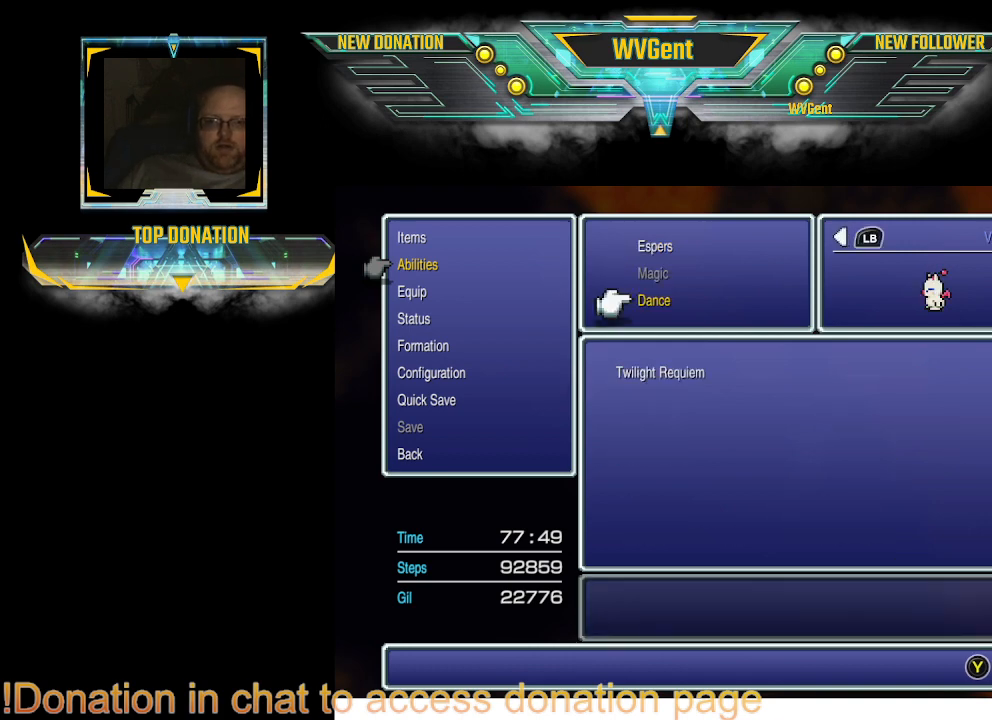
{"buttons": [], "left_stick": "center", "right_stick": "center", "events": []}
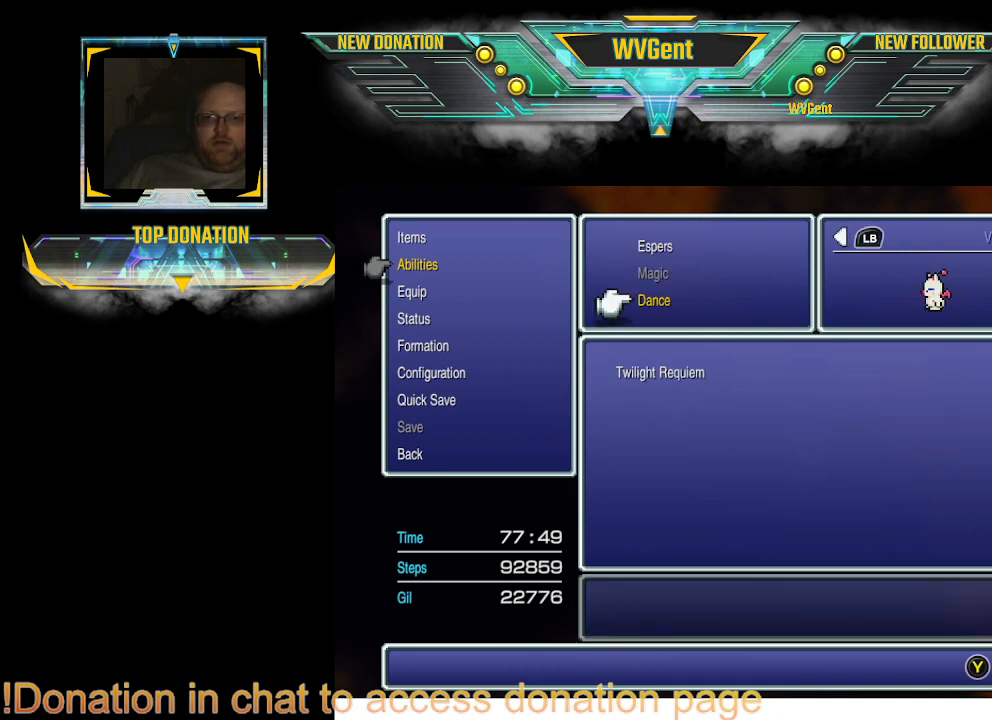
{"buttons": [], "left_stick": "center", "right_stick": "center", "events": [[233, "DPAD_UP", "down"], [333, "DPAD_UP", "up"]]}